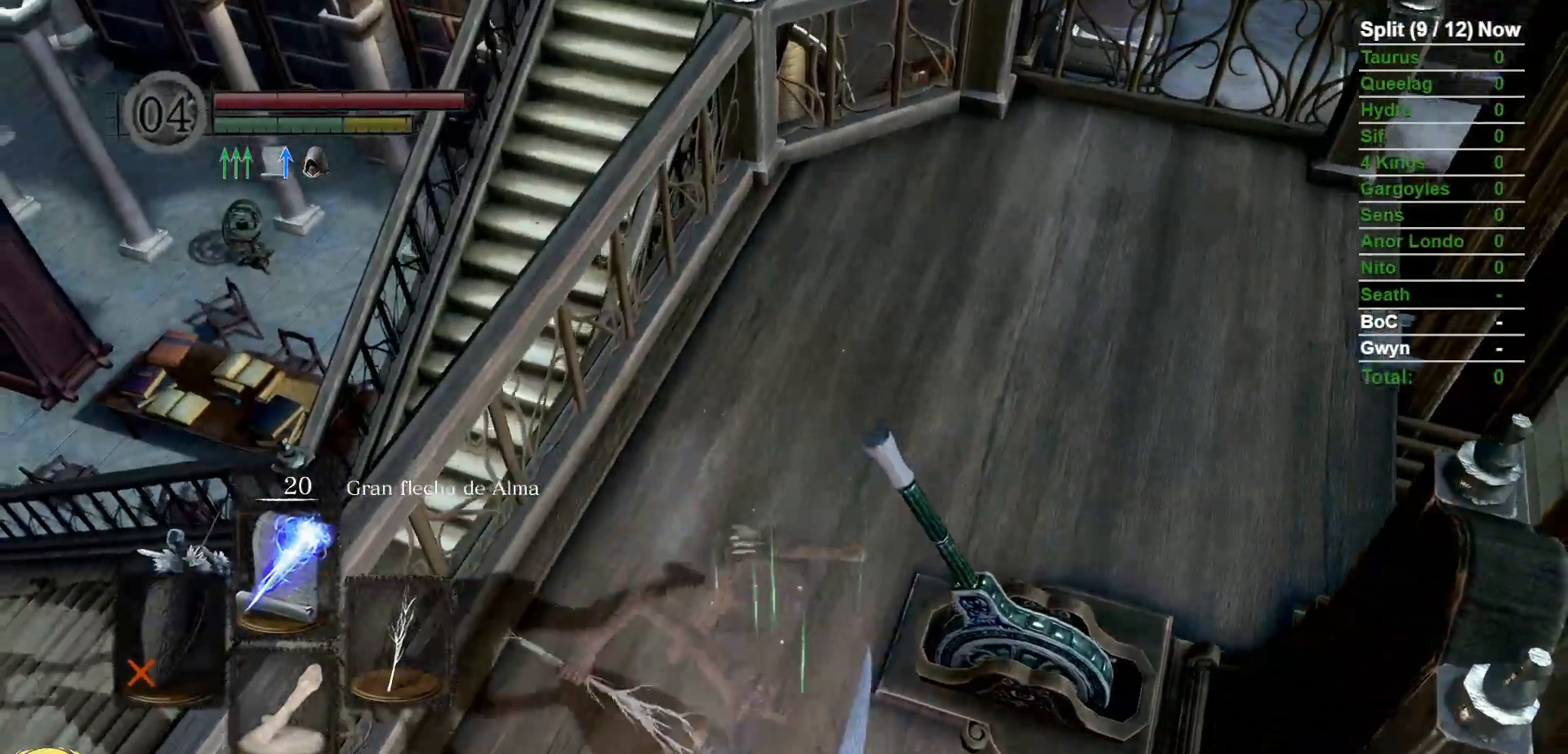
Gameplay with a controller (Xbox layout); each line is a JSON object with the inputs held at the frame after it (dt_ms = milliseconds from this image to that frame). "events" lists button and stick changes between this image and that frame as [ms after this image, input, new state], when the widget could be followed in between. Not read: SELECT START.
{"dt_ms": 500, "buttons": [], "left_stick": "down-right", "right_stick": "center", "events": [[50, "right_stick", "up"], [383, "left_stick", "down-right"], [433, "right_stick", "center"]]}
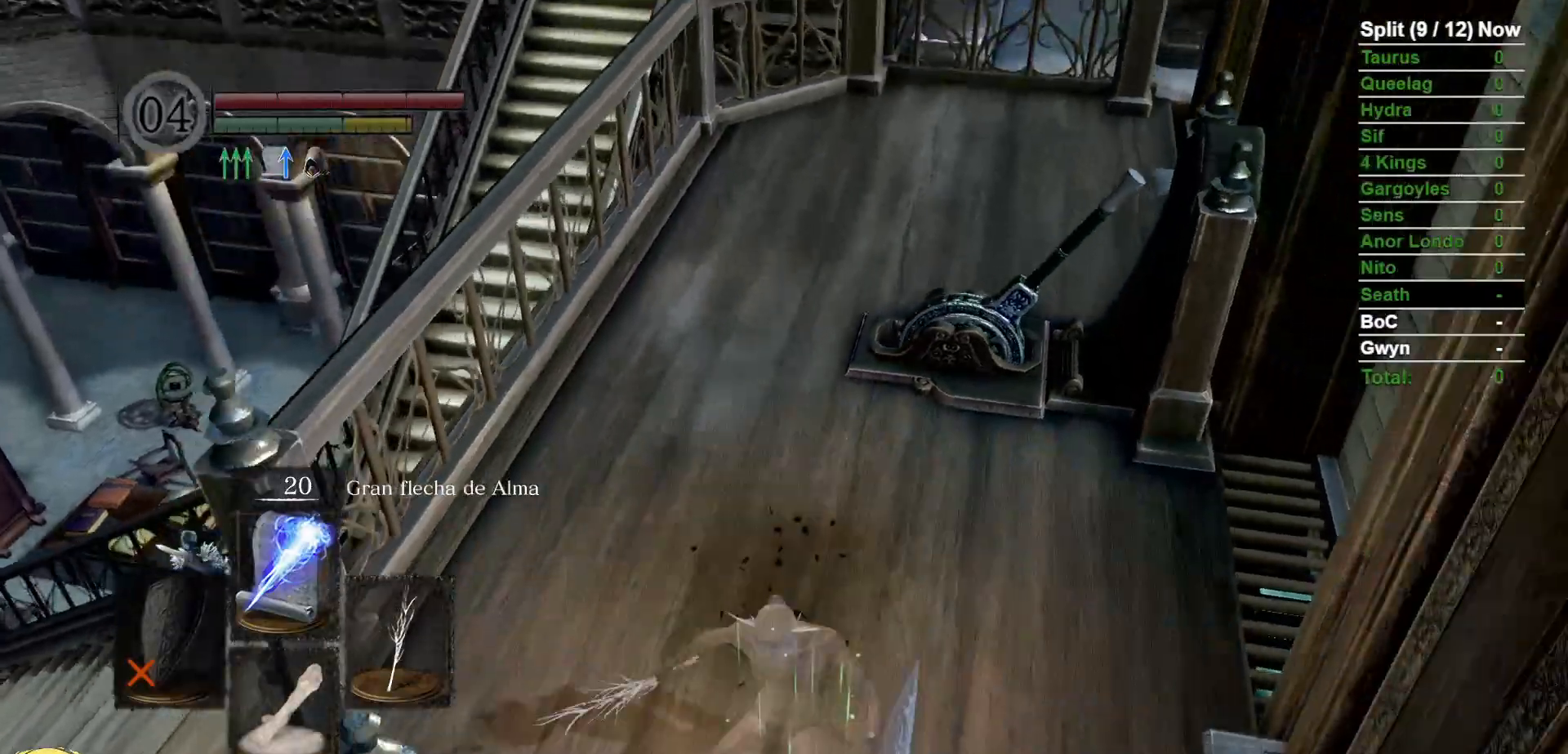
{"dt_ms": 500, "buttons": [], "left_stick": "up", "right_stick": "up-right", "events": [[67, "left_stick", "up-right"], [117, "left_stick", "up"], [417, "right_stick", "up-right"]]}
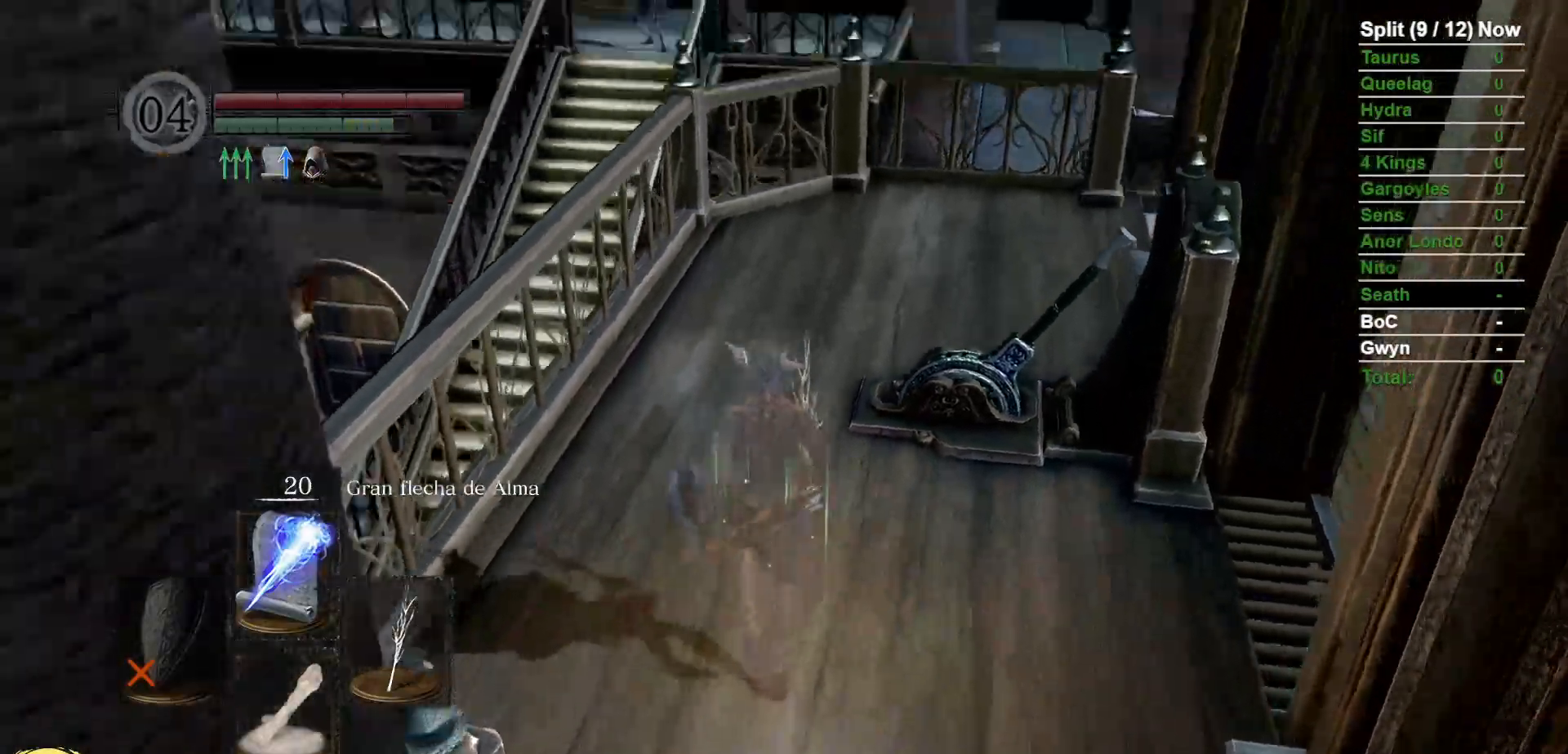
{"dt_ms": 1000, "buttons": ["B"], "left_stick": "up-right", "right_stick": "center", "events": [[33, "right_stick", "center"], [350, "right_stick", "down-right"], [467, "right_stick", "center"], [767, "left_stick", "up-right"], [967, "B", "down"]]}
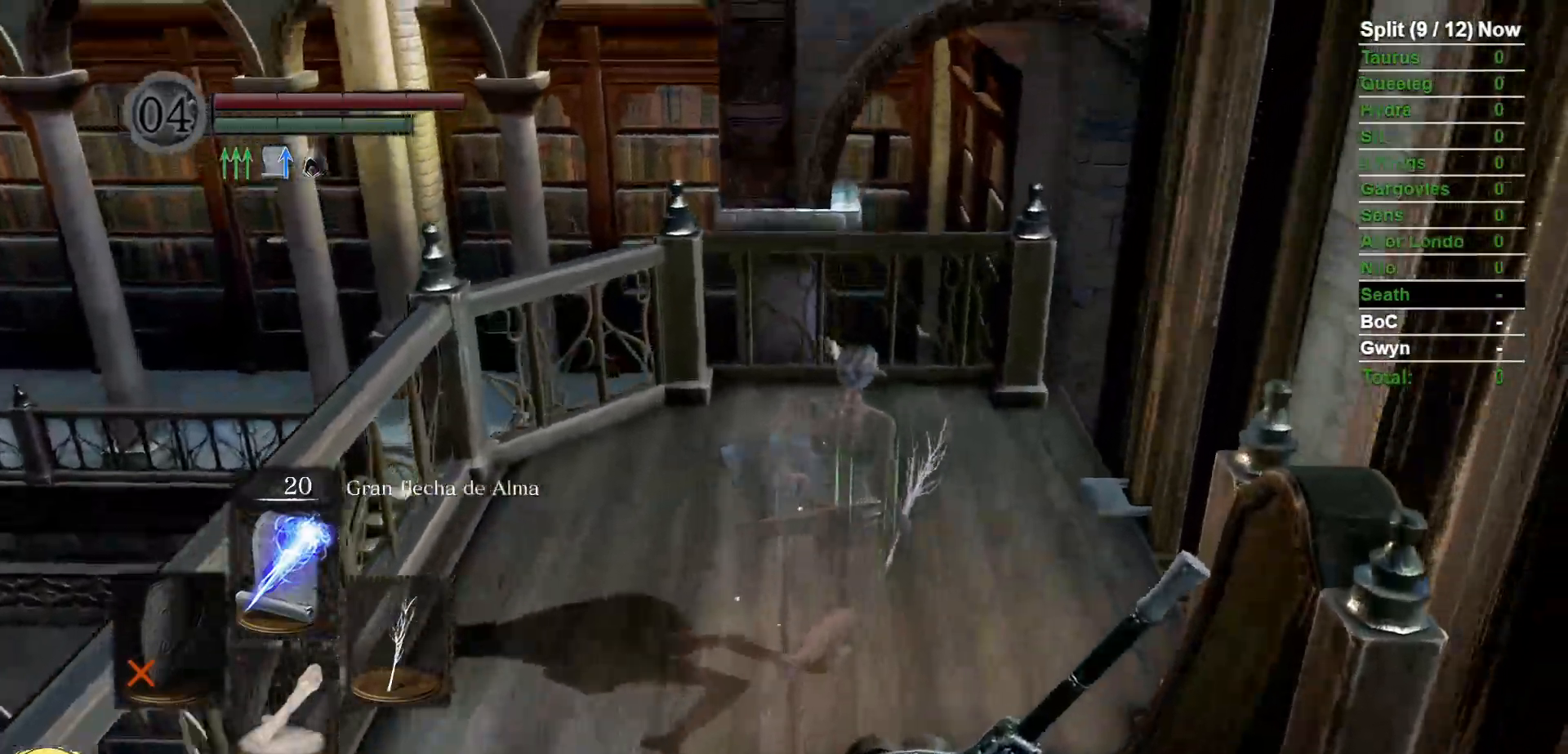
{"dt_ms": 500, "buttons": [], "left_stick": "up-right", "right_stick": "center", "events": [[100, "B", "up"], [200, "right_stick", "down"], [450, "right_stick", "center"]]}
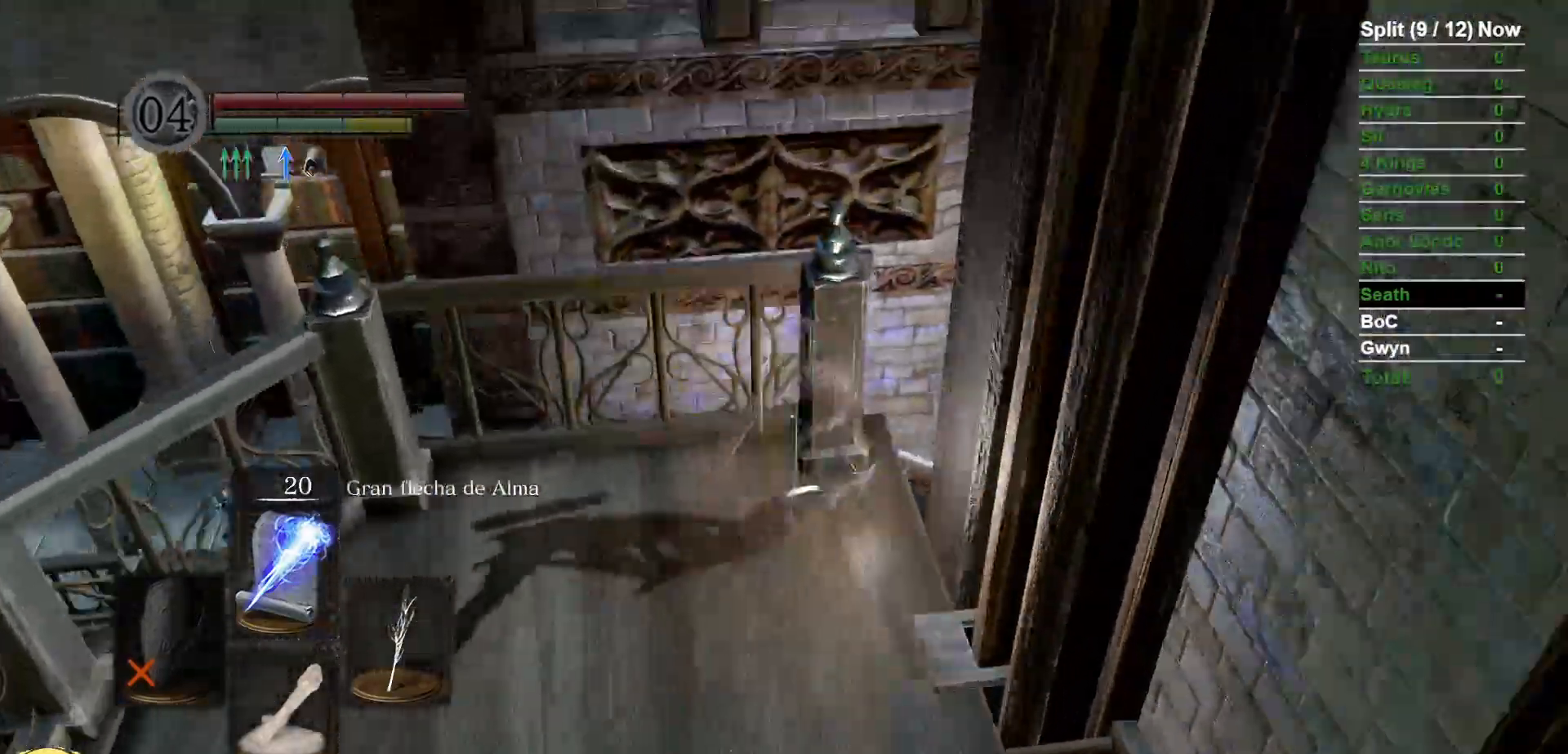
{"dt_ms": 500, "buttons": ["B"], "left_stick": "up-right", "right_stick": "center"}
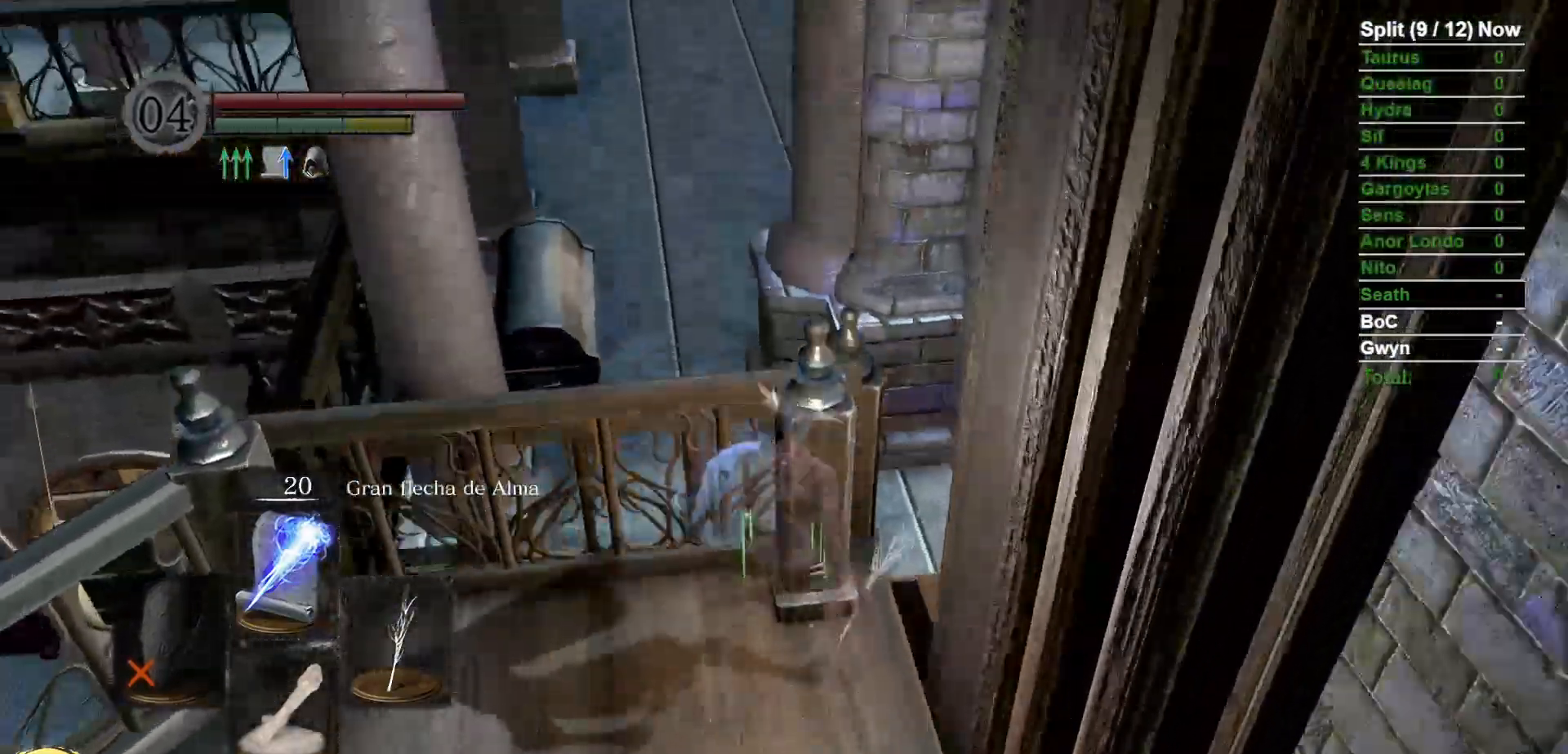
{"dt_ms": 1000, "buttons": [], "left_stick": "down", "right_stick": "center"}
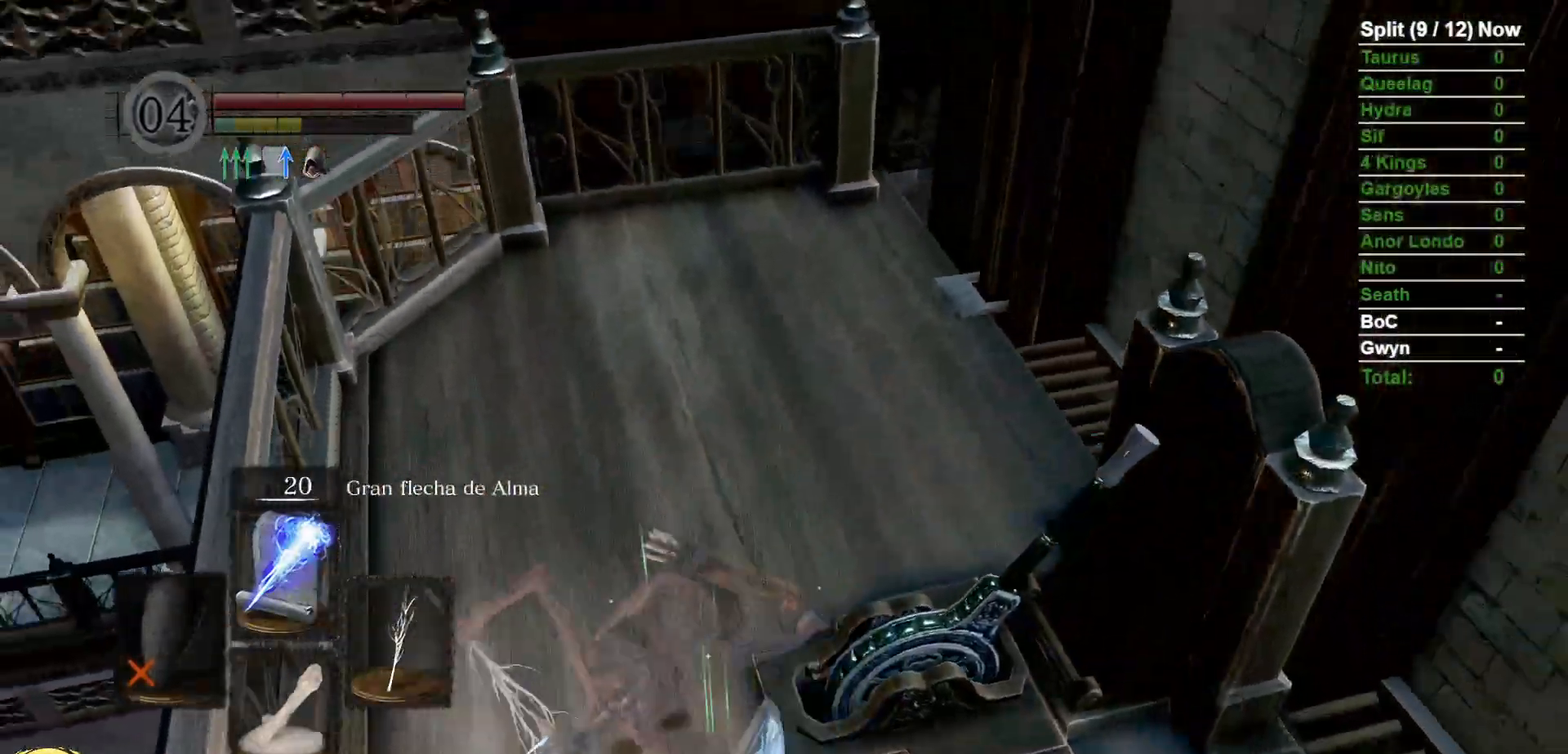
{"dt_ms": 500, "buttons": [], "left_stick": "right", "right_stick": "center"}
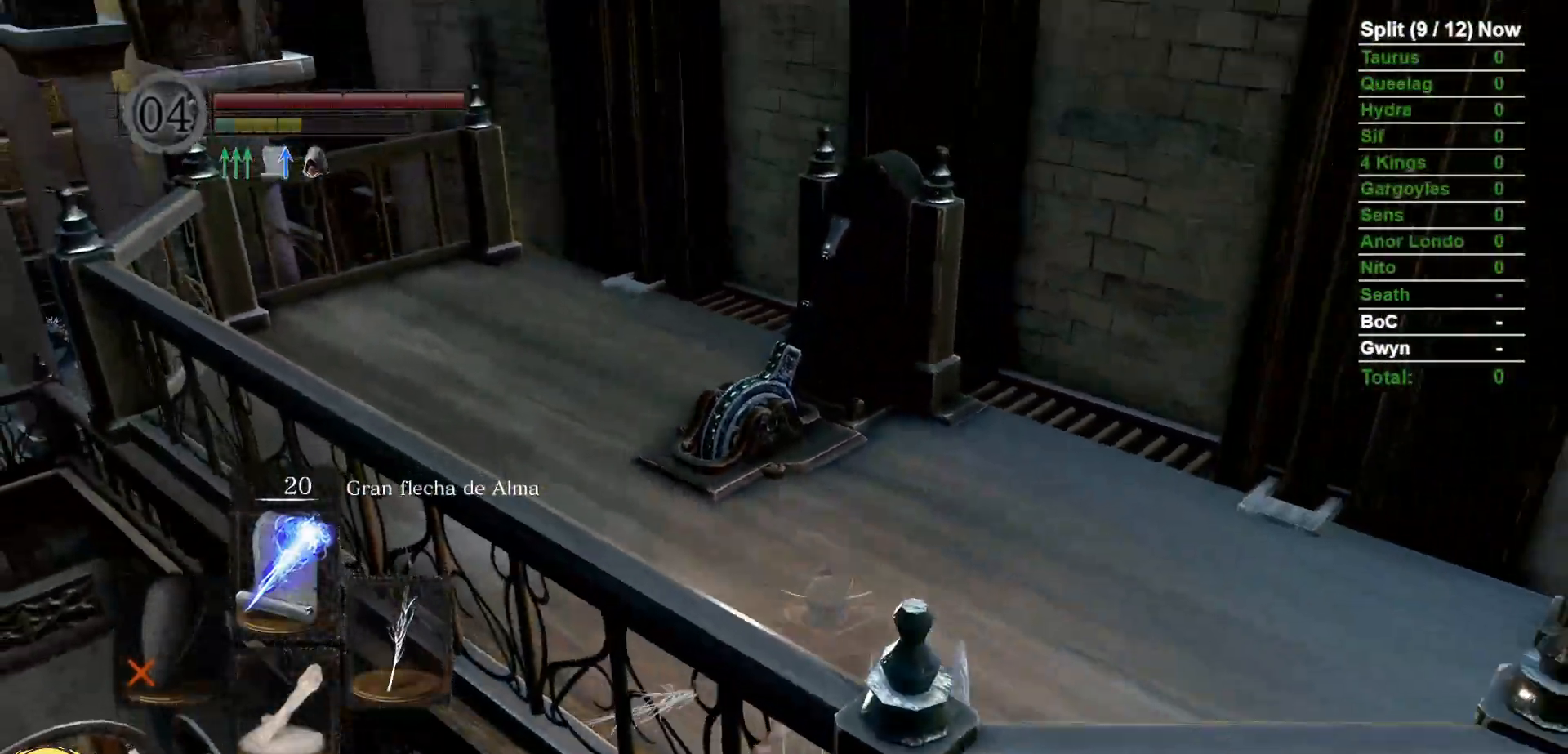
{"dt_ms": 500, "buttons": ["B"], "left_stick": "up-right", "right_stick": "center", "events": [[117, "left_stick", "up-right"], [250, "right_stick", "right"], [400, "right_stick", "center"], [467, "B", "down"]]}